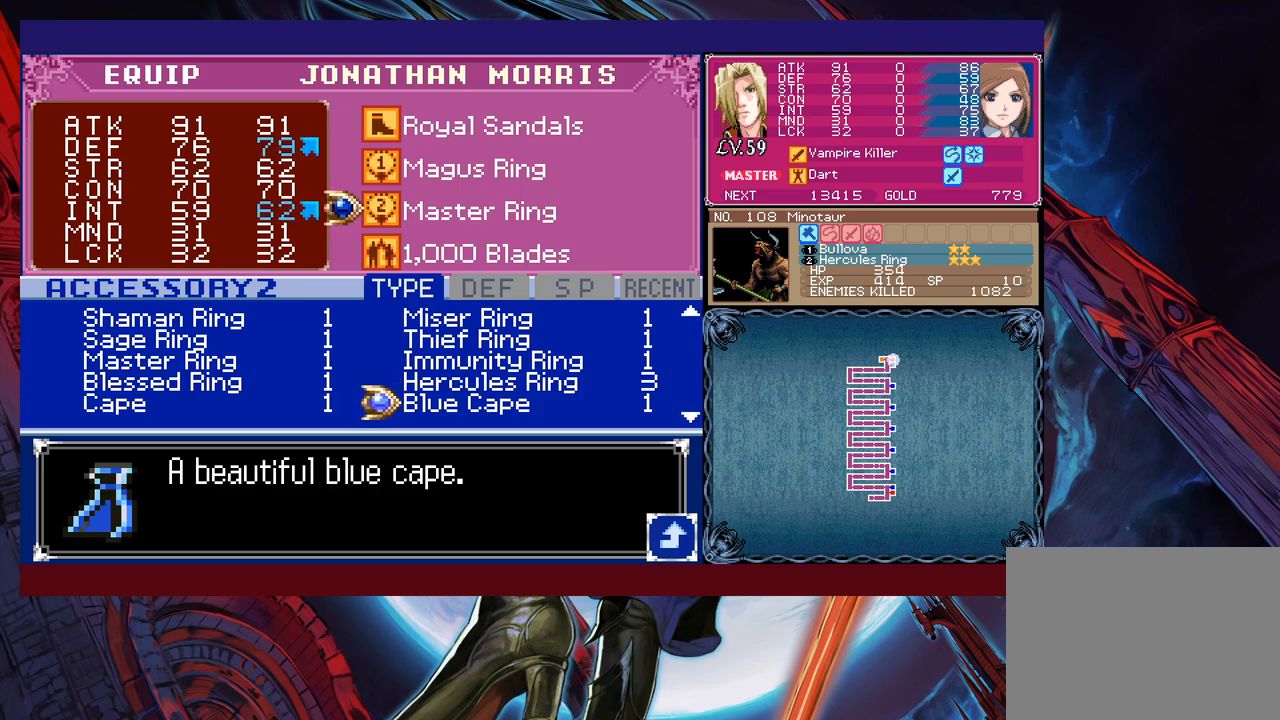
Gameplay with a controller (Xbox layout); each line is a JSON object with the inputs held at the frame after it. "events" lists button and stick changes between this image and that frame as [ms after this image, input, new state], when the widget could be followed in between. Not read: L2 L3 R2 R3 right_stick.
{"buttons": [], "left_stick": "center", "events": [[150, "A", "down"], [283, "A", "up"]]}
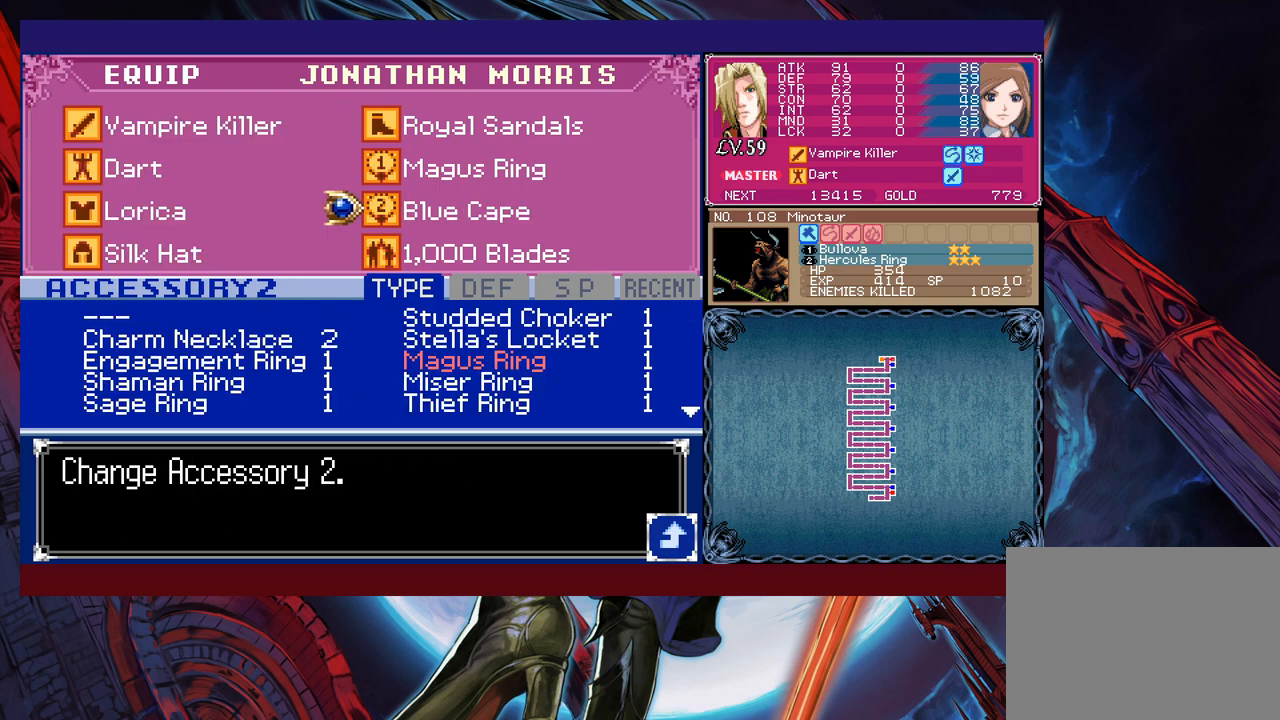
{"buttons": [], "left_stick": "left", "events": [[100, "A", "down"], [183, "A", "up"], [350, "left_stick", "down"], [483, "left_stick", "left"]]}
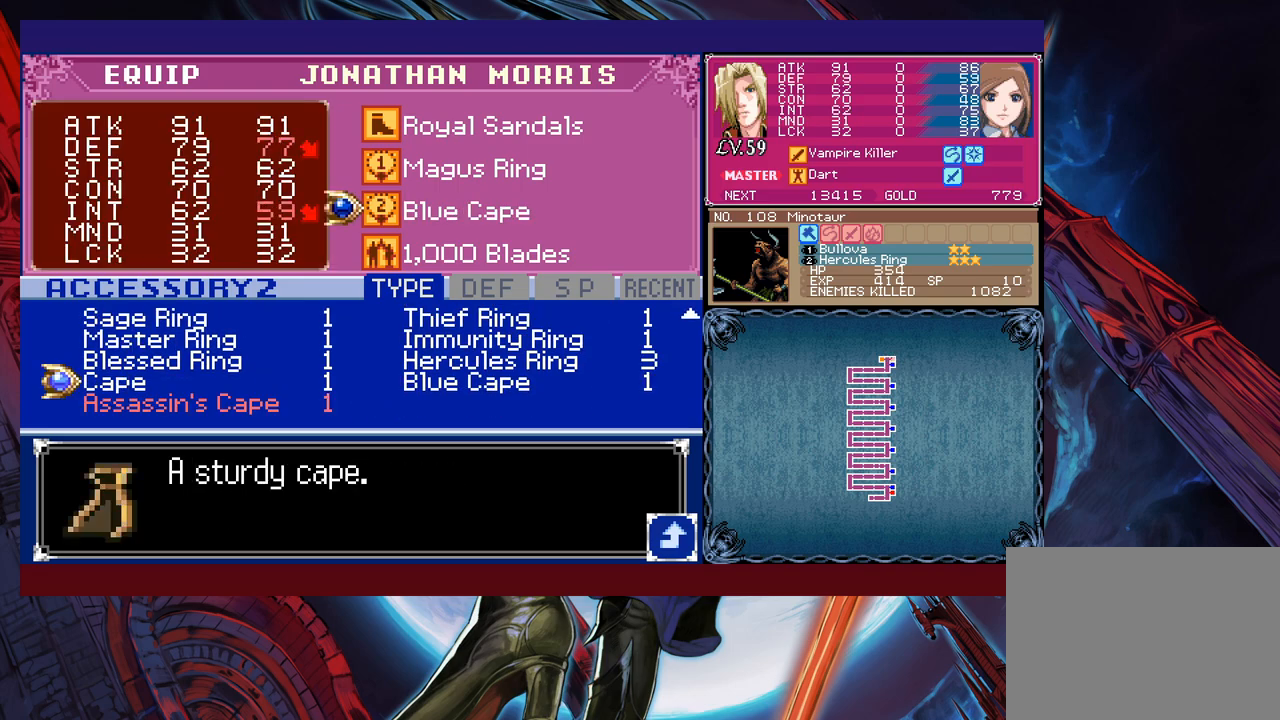
{"buttons": [], "left_stick": "center", "events": [[50, "left_stick", "down"], [150, "left_stick", "center"], [200, "left_stick", "down"], [300, "left_stick", "center"]]}
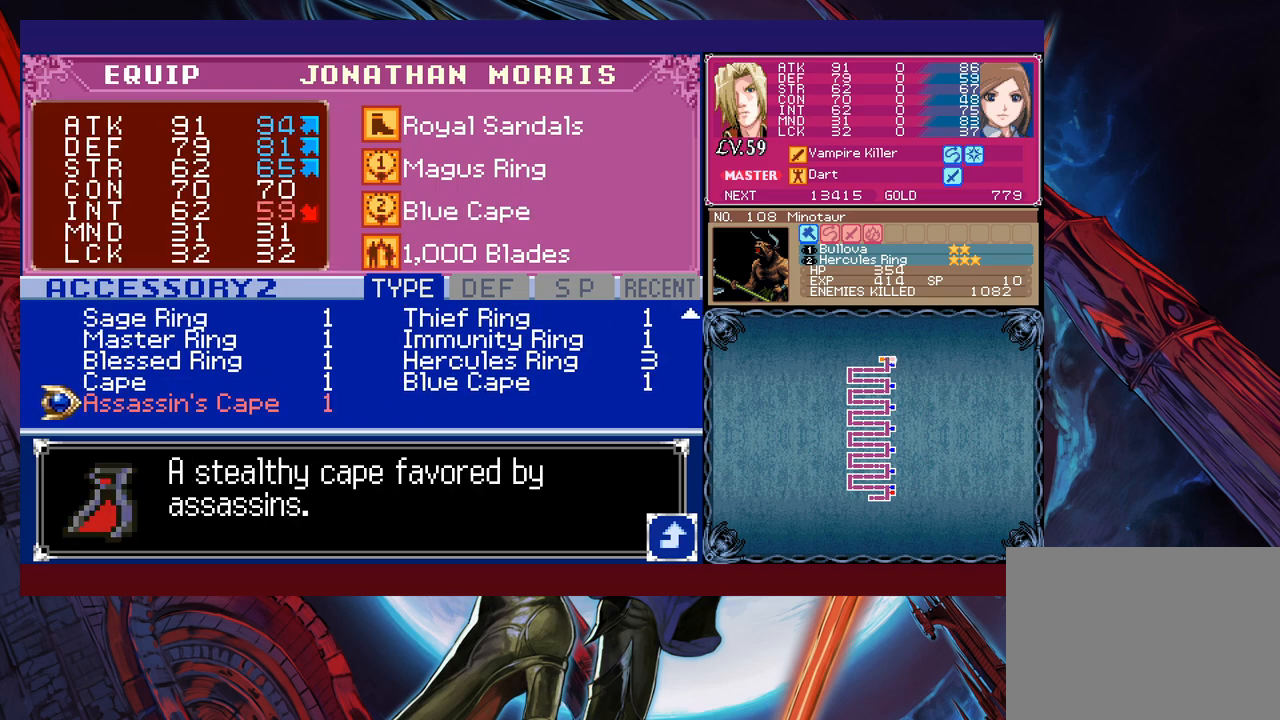
{"buttons": [], "left_stick": "center", "events": [[250, "left_stick", "right"], [400, "left_stick", "center"]]}
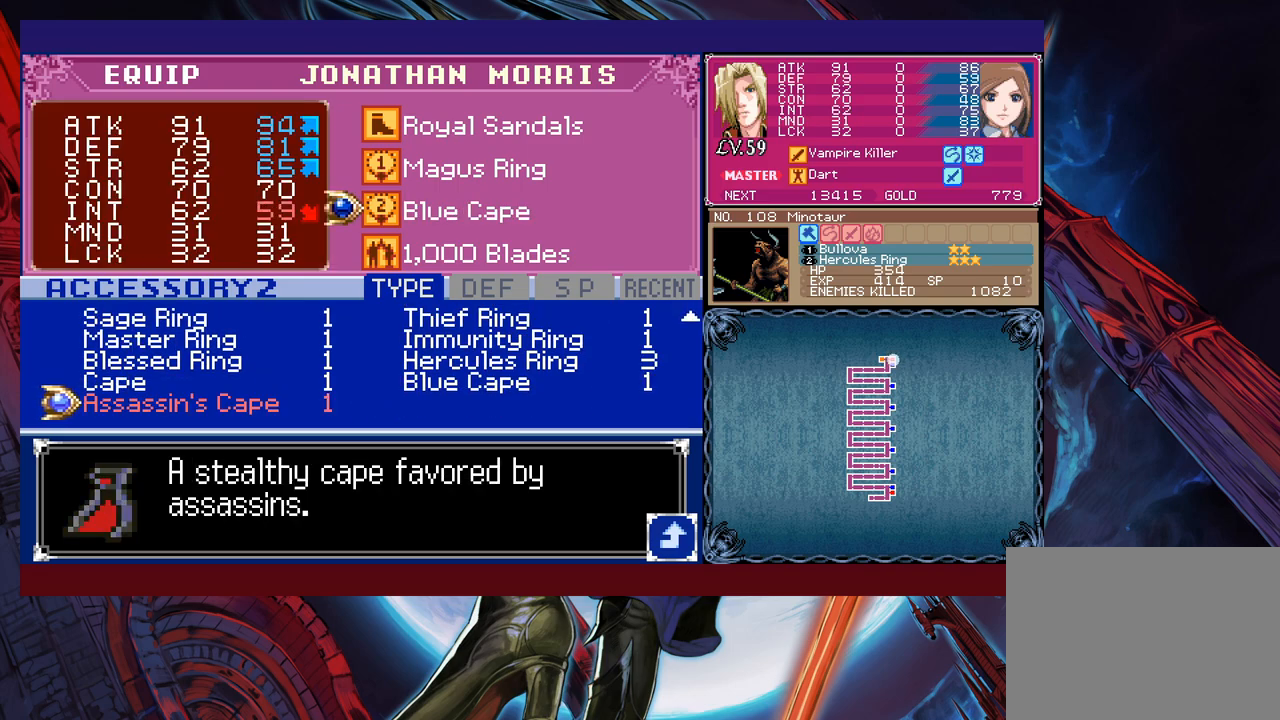
{"buttons": [], "left_stick": "center", "events": [[350, "left_stick", "up"], [450, "left_stick", "center"]]}
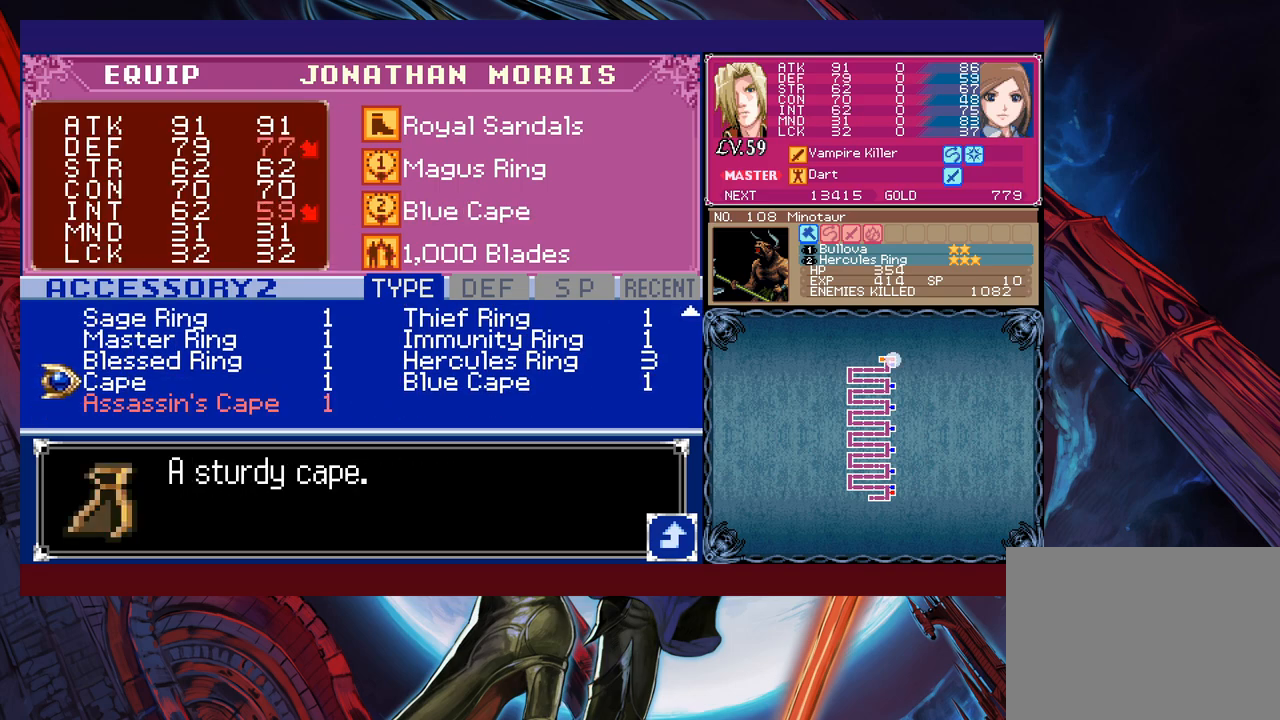
{"buttons": [], "left_stick": "left", "events": [[50, "left_stick", "right"], [200, "left_stick", "up"], [333, "left_stick", "center"], [383, "left_stick", "left"]]}
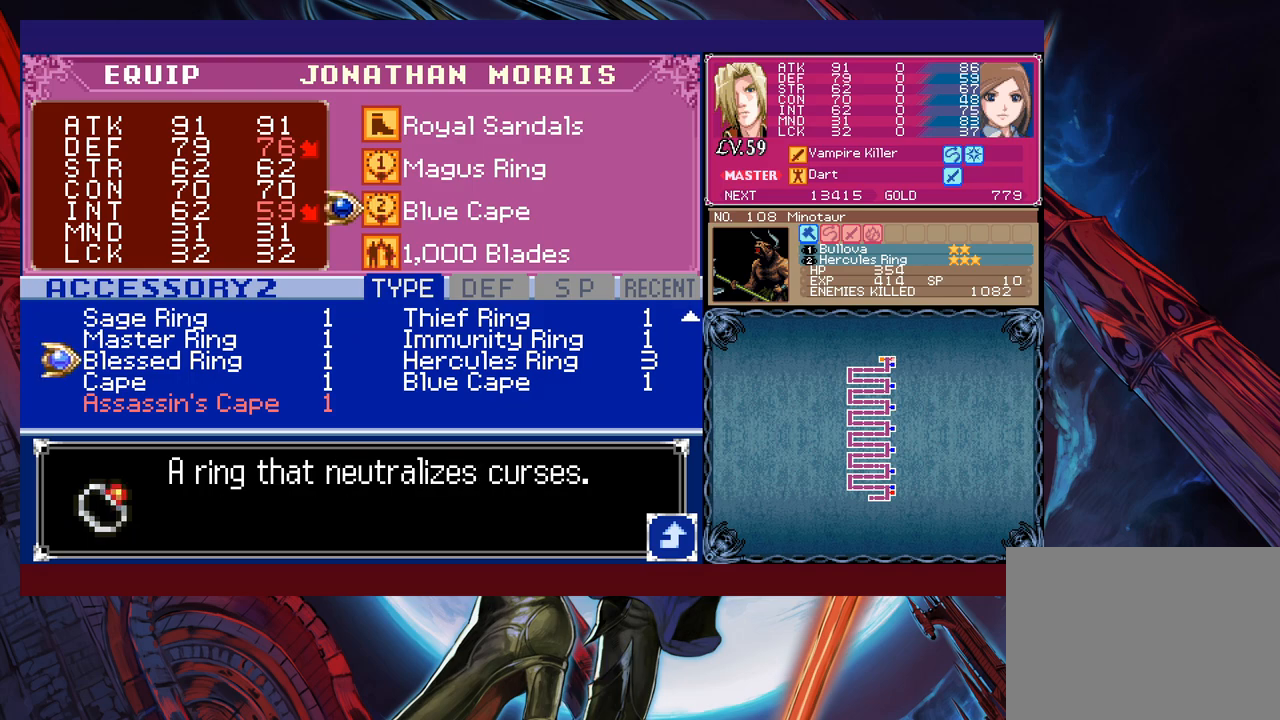
{"buttons": [], "left_stick": "center", "events": [[50, "left_stick", "up"], [200, "left_stick", "right"], [350, "left_stick", "center"], [433, "left_stick", "up"], [500, "left_stick", "center"]]}
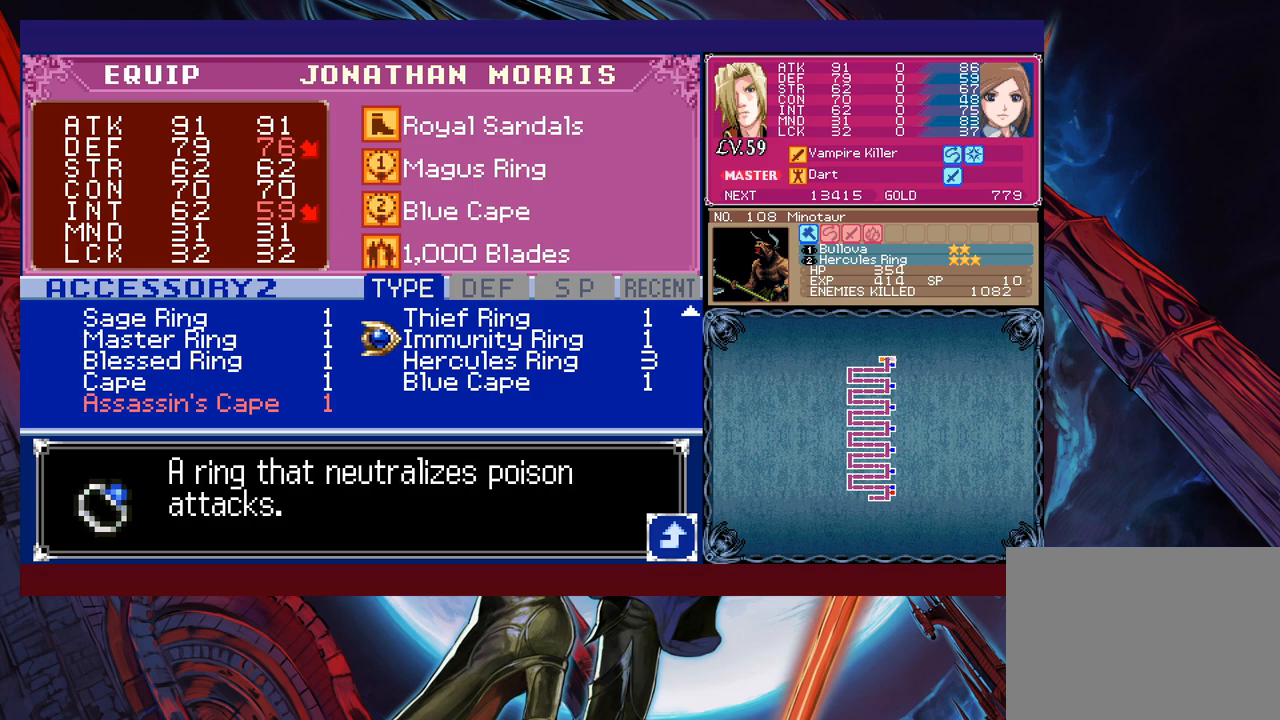
{"buttons": [], "left_stick": "right", "events": [[83, "left_stick", "left"], [233, "left_stick", "center"], [300, "left_stick", "up"], [400, "left_stick", "center"], [483, "left_stick", "right"]]}
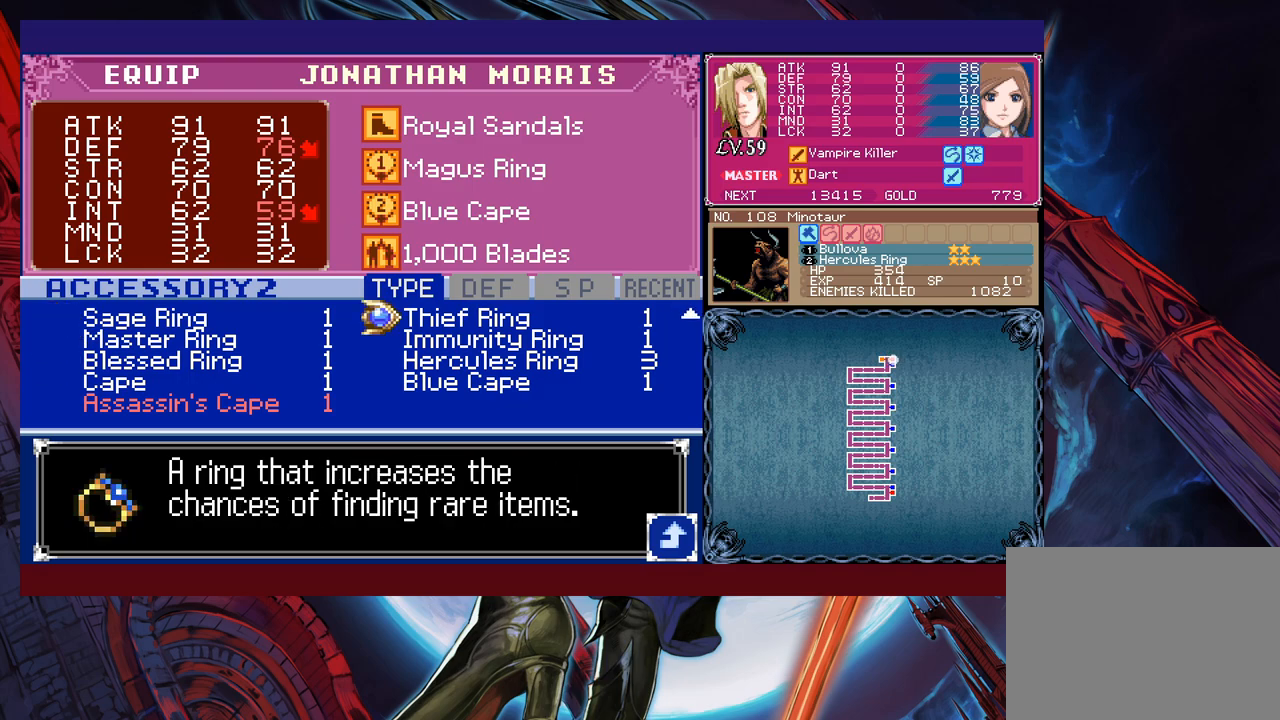
{"buttons": [], "left_stick": "up", "events": [[100, "left_stick", "center"], [150, "left_stick", "up"], [250, "left_stick", "center"], [300, "left_stick", "left"], [433, "left_stick", "center"], [483, "left_stick", "up"]]}
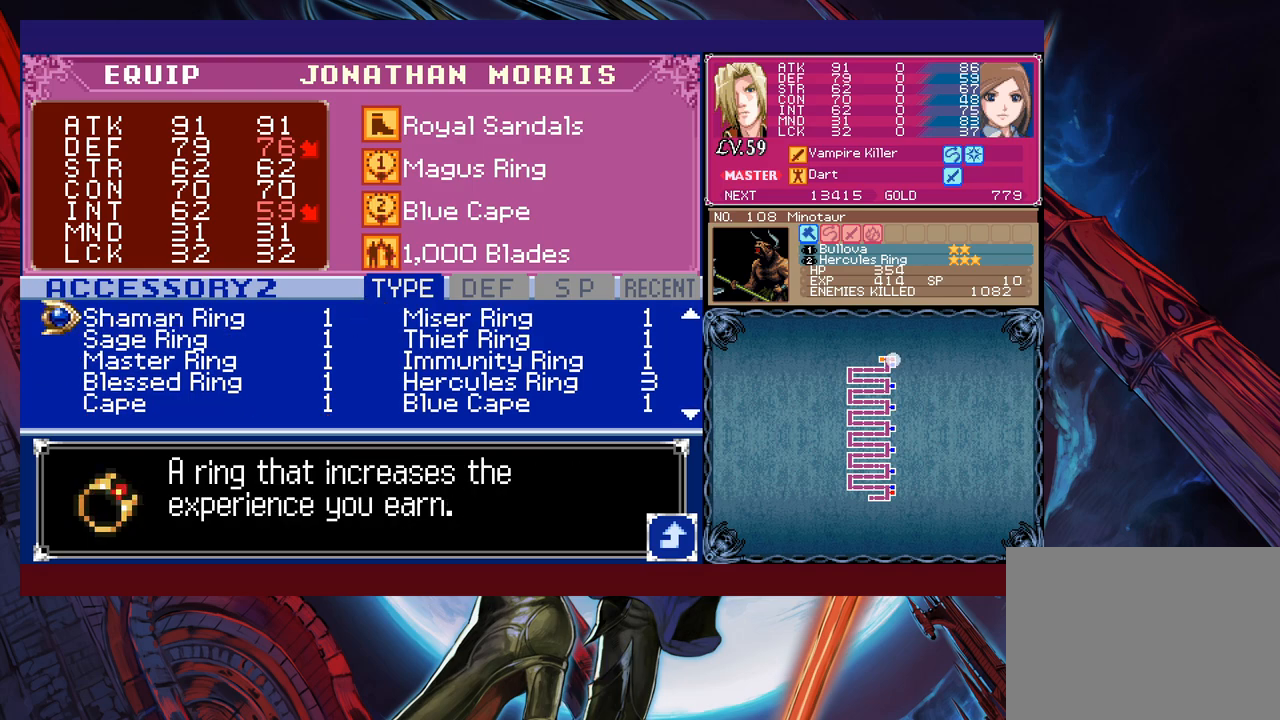
{"buttons": [], "left_stick": "up", "events": [[83, "left_stick", "center"], [150, "left_stick", "up-right"], [200, "left_stick", "right"], [400, "left_stick", "up"]]}
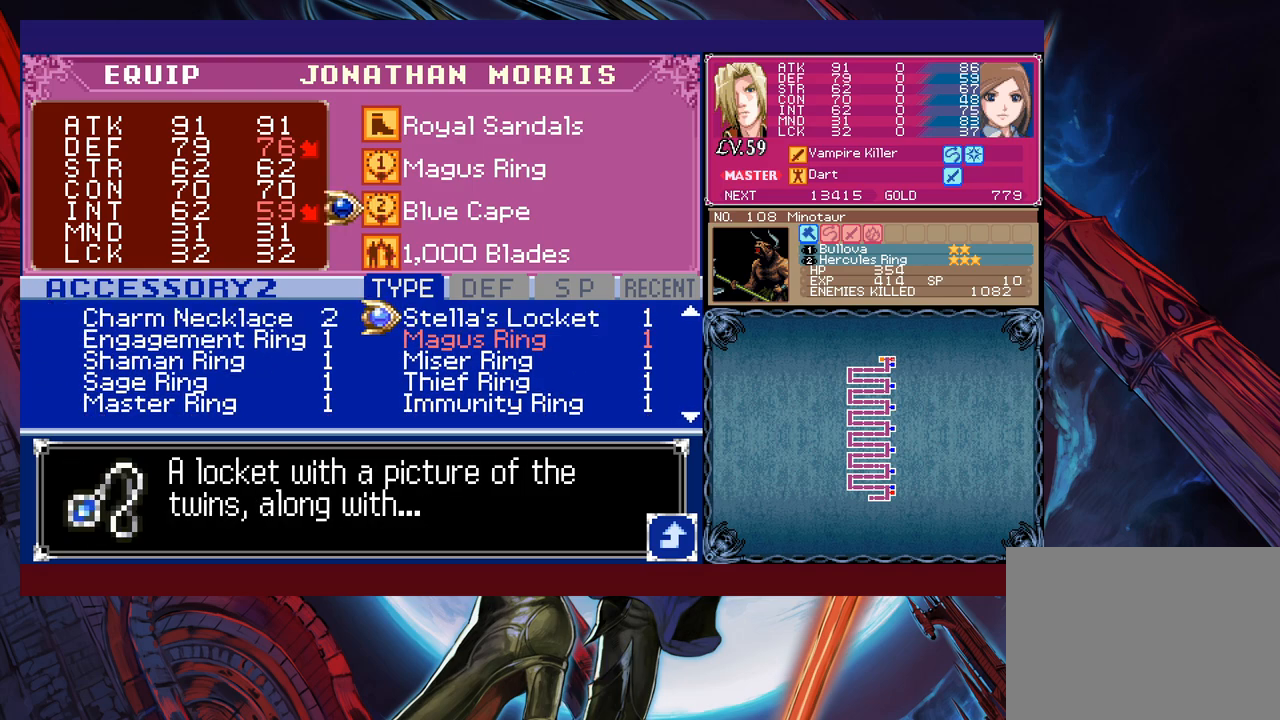
{"buttons": [], "left_stick": "right", "events": [[33, "left_stick", "left"], [150, "left_stick", "center"], [200, "left_stick", "up-left"], [350, "left_stick", "right"]]}
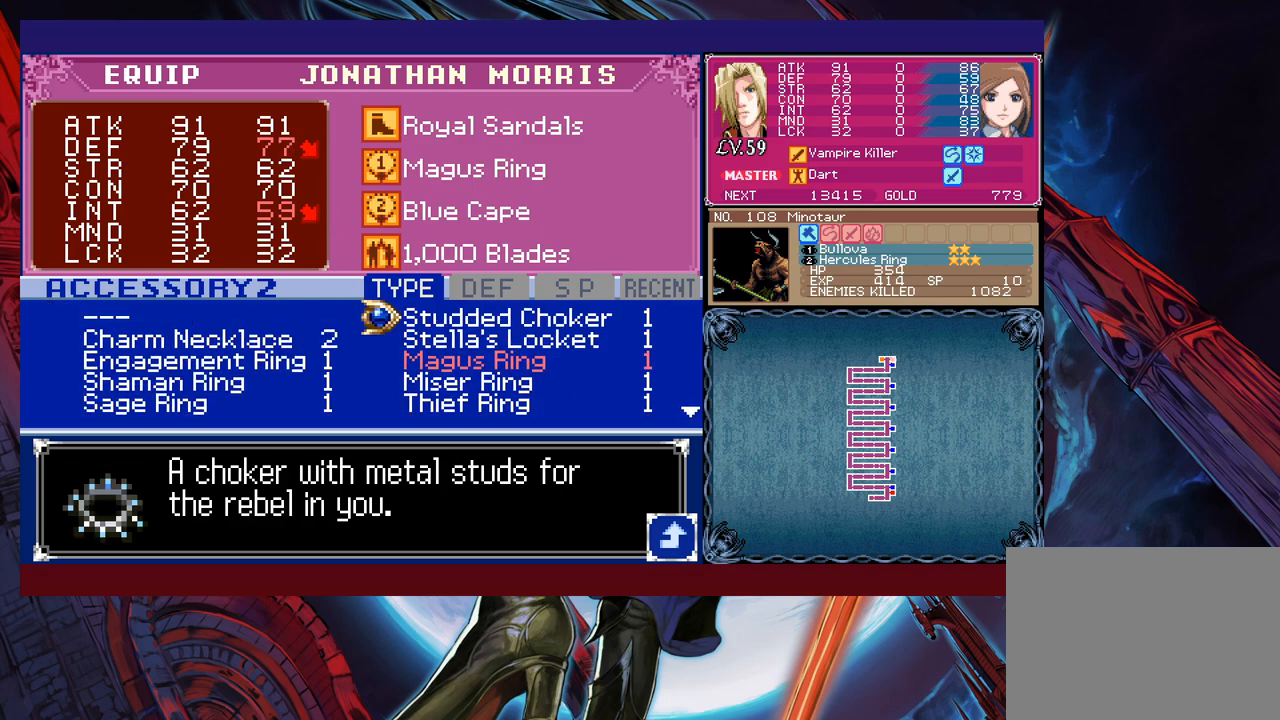
{"buttons": [], "left_stick": "center", "events": [[133, "left_stick", "up"], [250, "left_stick", "left"], [383, "left_stick", "up"], [500, "left_stick", "center"]]}
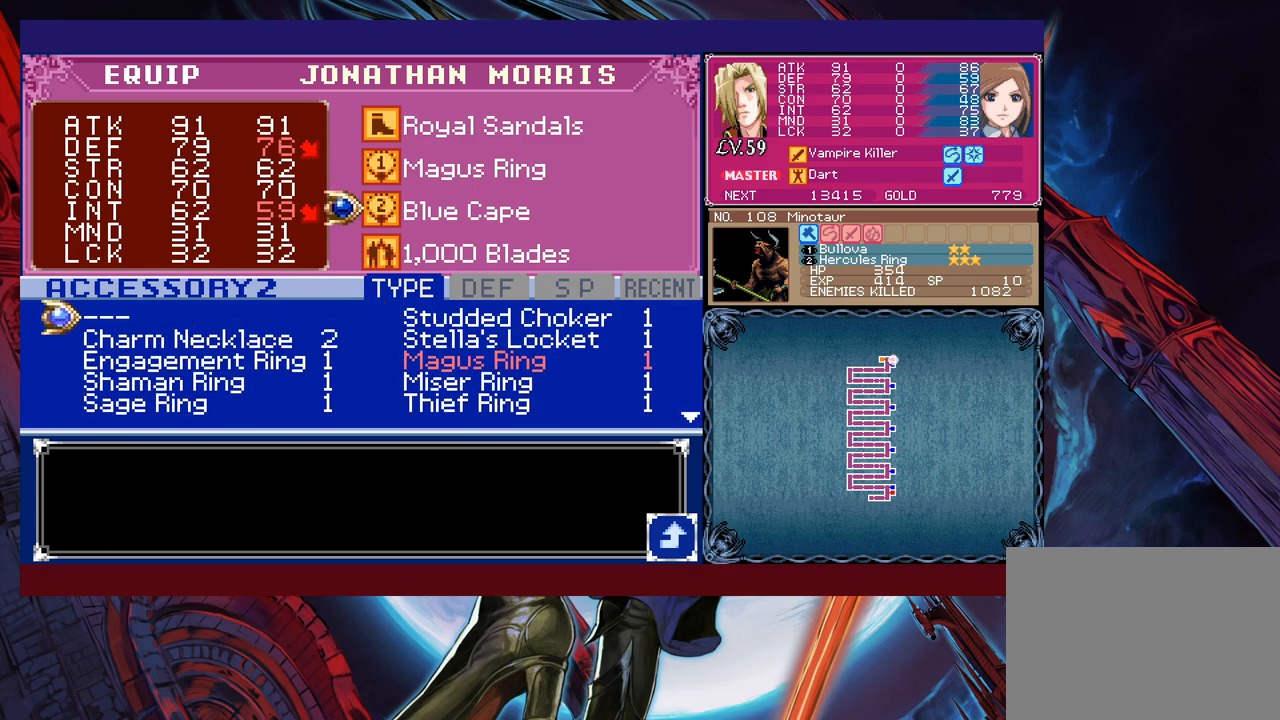
{"buttons": [], "left_stick": "center", "events": [[33, "left_stick", "right"], [150, "left_stick", "center"], [300, "B", "down"], [400, "B", "up"]]}
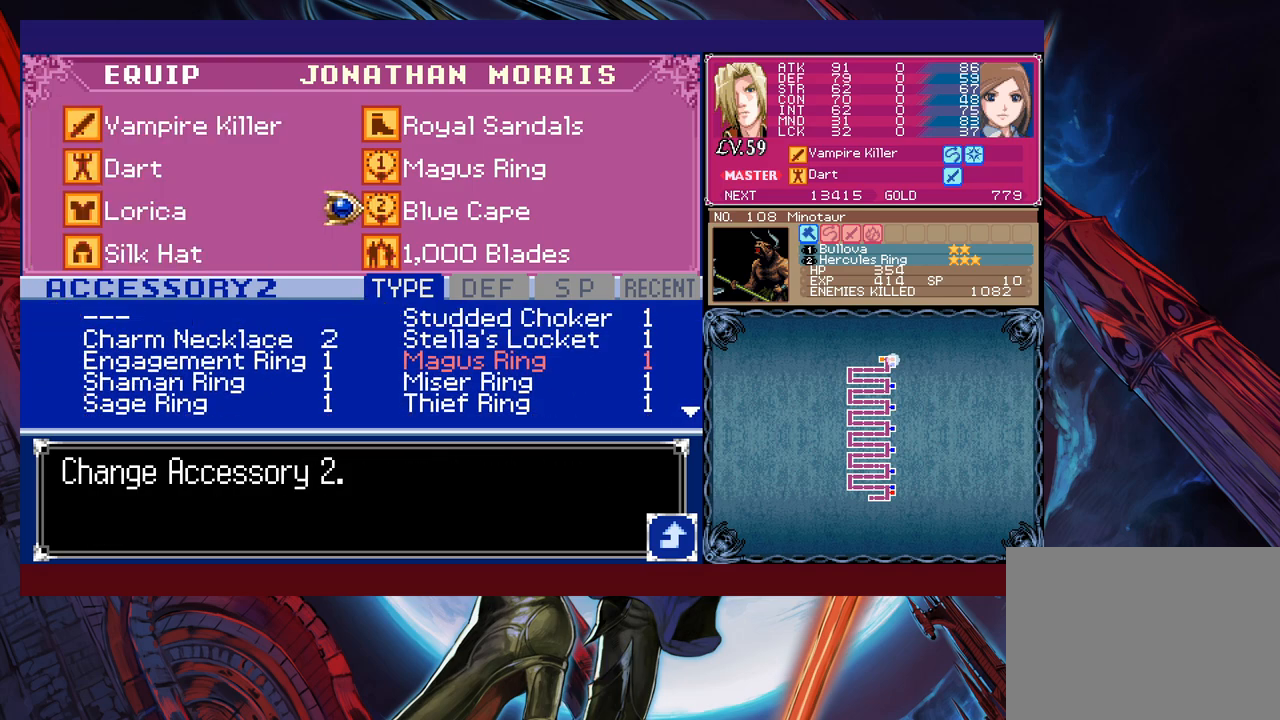
{"buttons": [], "left_stick": "center", "events": [[83, "left_stick", "left"], [200, "left_stick", "center"]]}
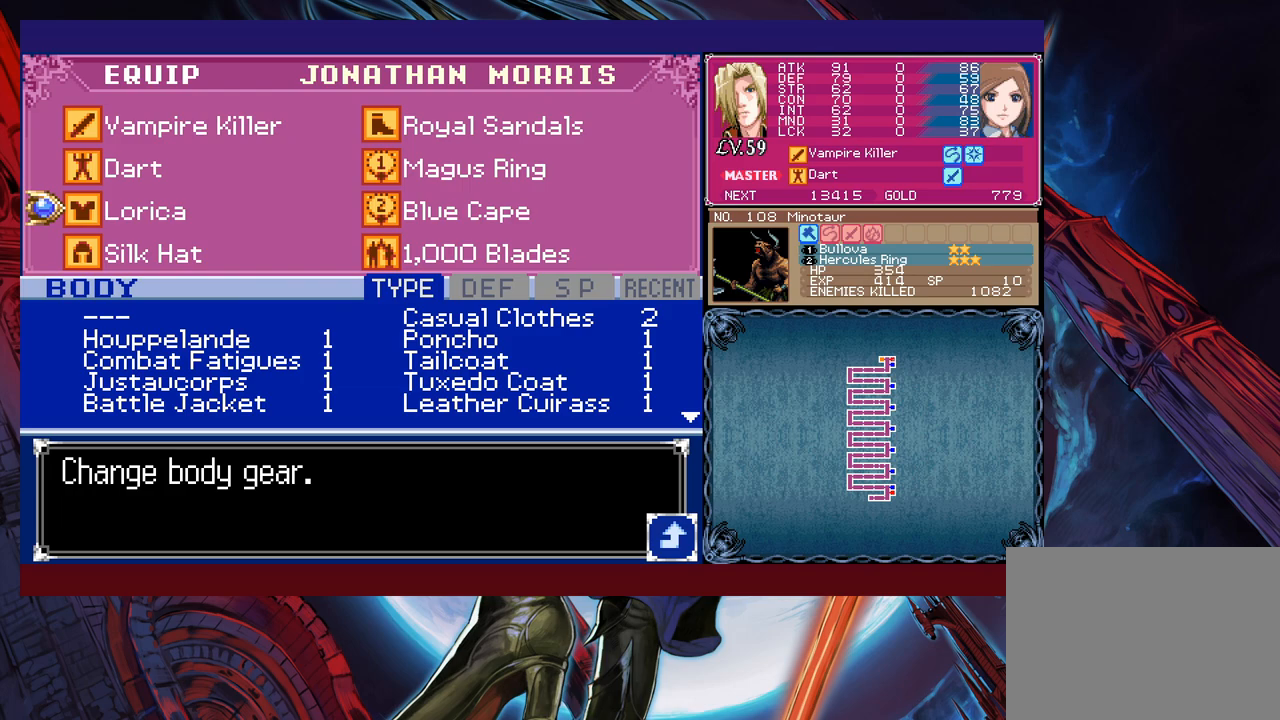
{"buttons": [], "left_stick": "center", "events": [[333, "X", "down"], [450, "X", "up"]]}
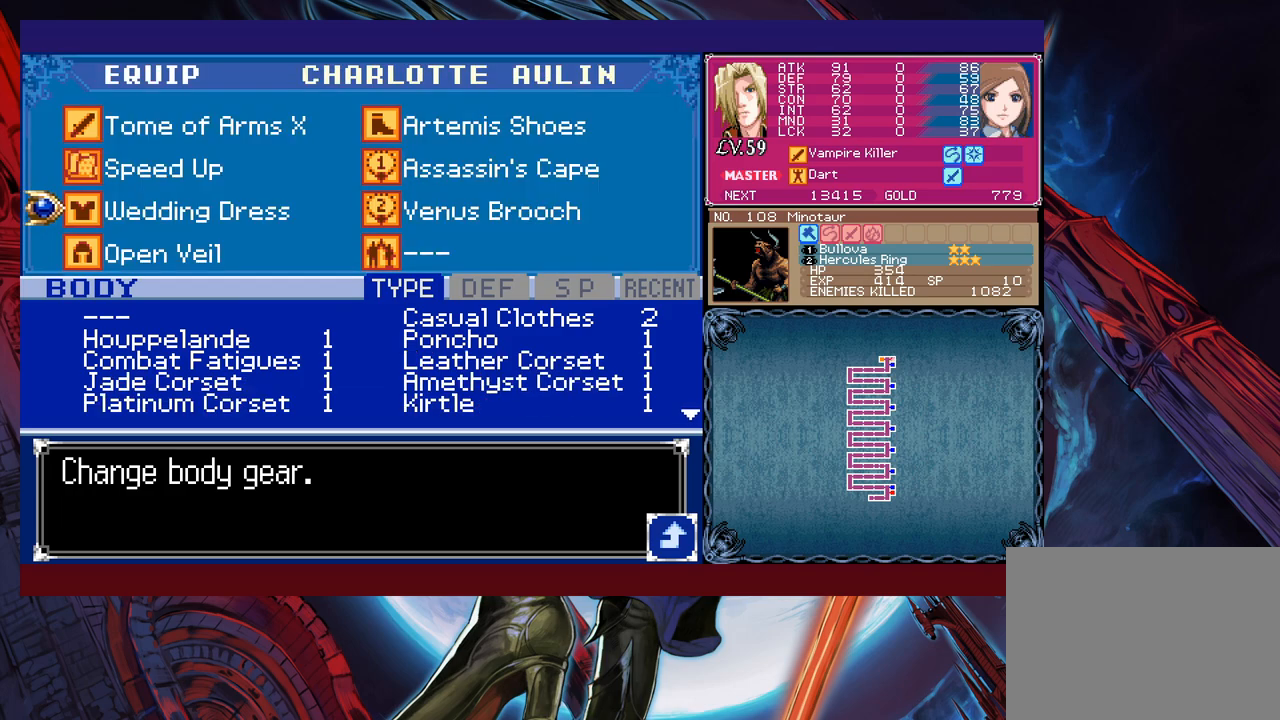
{"buttons": [], "left_stick": "center", "events": [[100, "left_stick", "up"], [183, "A", "down"], [200, "left_stick", "center"], [300, "A", "up"]]}
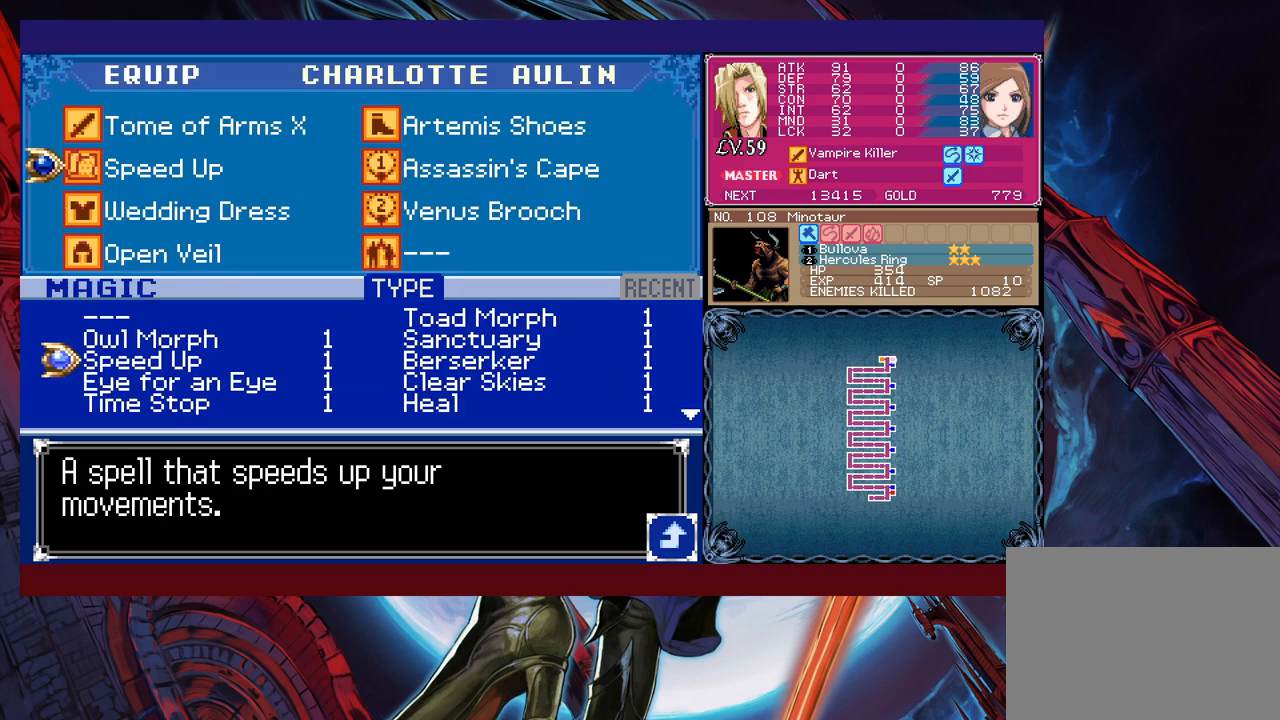
{"buttons": [], "left_stick": "down", "events": [[350, "left_stick", "right"], [450, "left_stick", "down"]]}
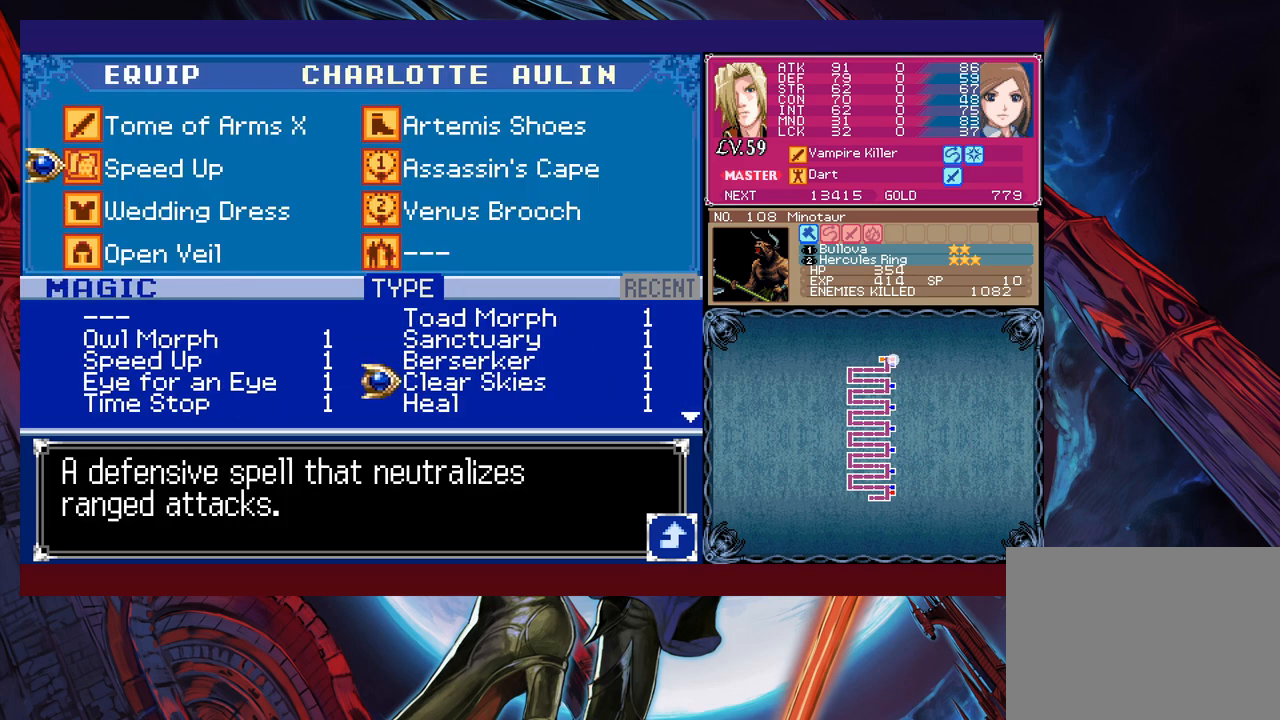
{"buttons": [], "left_stick": "center", "events": [[50, "left_stick", "center"], [100, "left_stick", "left"], [200, "left_stick", "down"], [333, "left_stick", "center"], [400, "left_stick", "down"], [500, "left_stick", "center"]]}
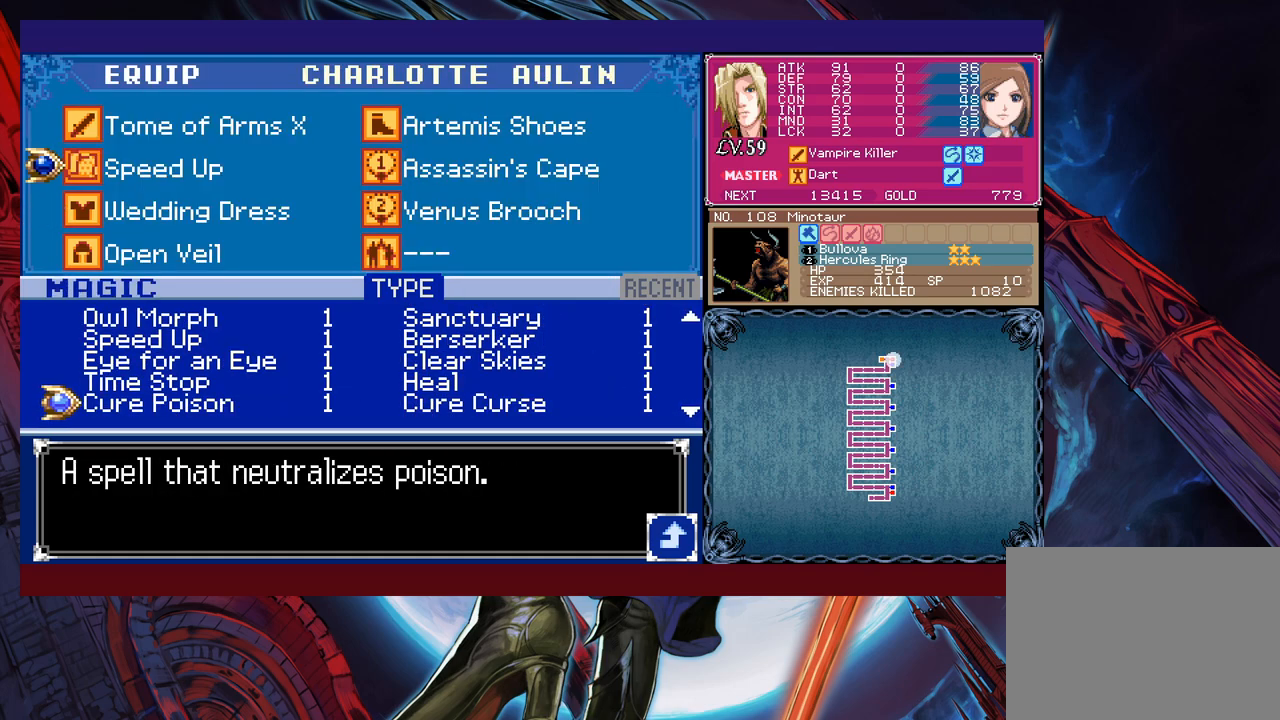
{"buttons": [], "left_stick": "center", "events": [[33, "left_stick", "down"], [150, "left_stick", "center"], [200, "left_stick", "down"], [300, "left_stick", "center"], [350, "left_stick", "down"], [450, "left_stick", "center"]]}
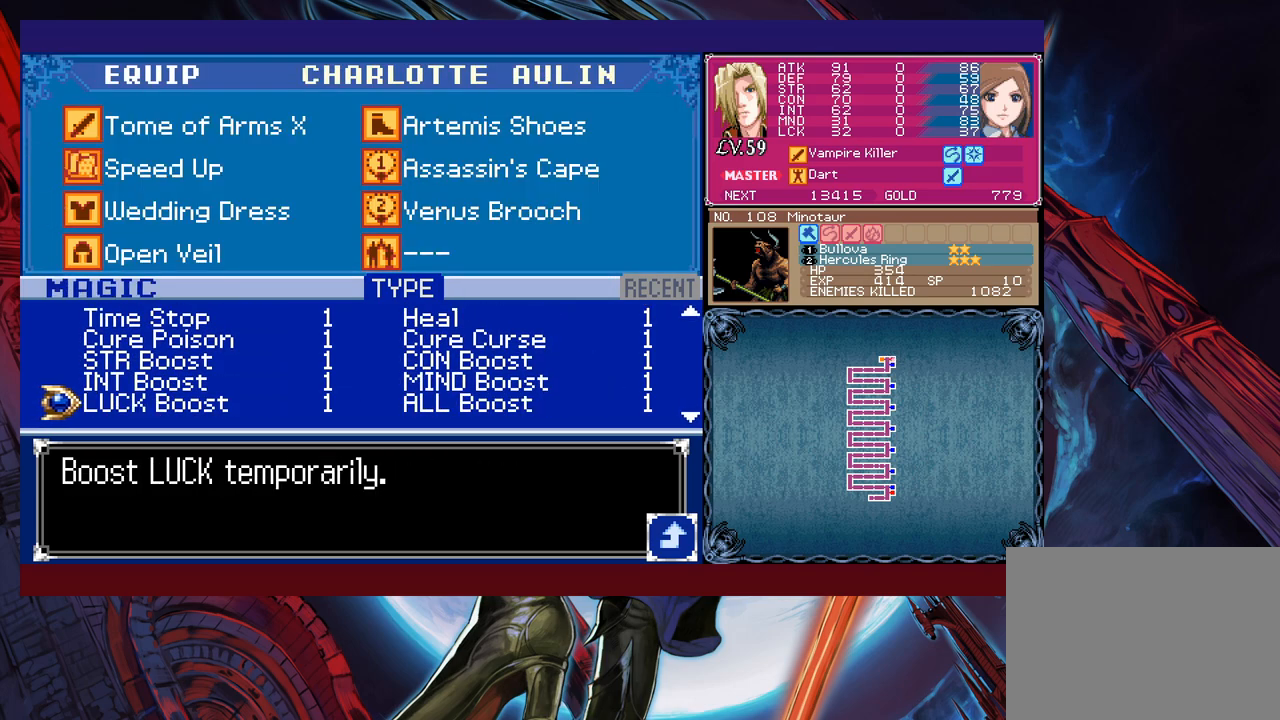
{"buttons": ["A"], "left_stick": "center", "events": [[150, "left_stick", "up"], [250, "left_stick", "center"], [483, "A", "down"]]}
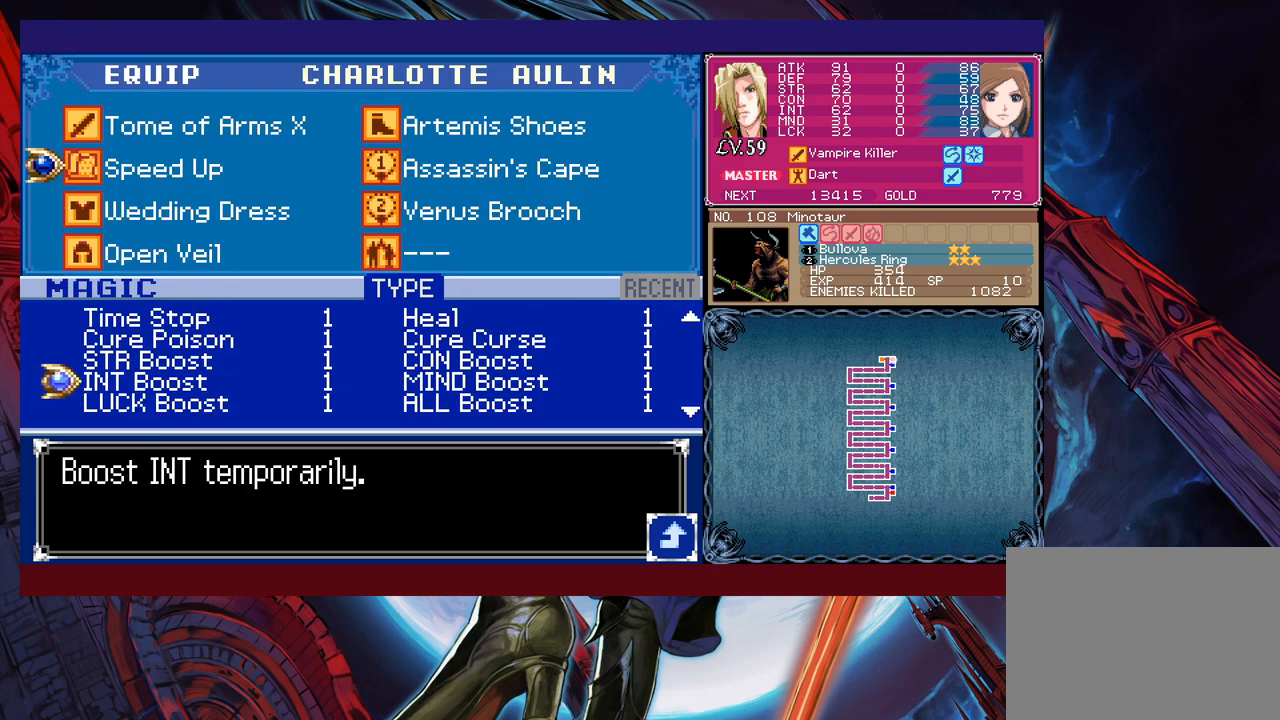
{"buttons": [], "left_stick": "center", "events": [[83, "A", "up"], [333, "B", "down"], [383, "B", "up"], [433, "B", "down"], [500, "B", "up"]]}
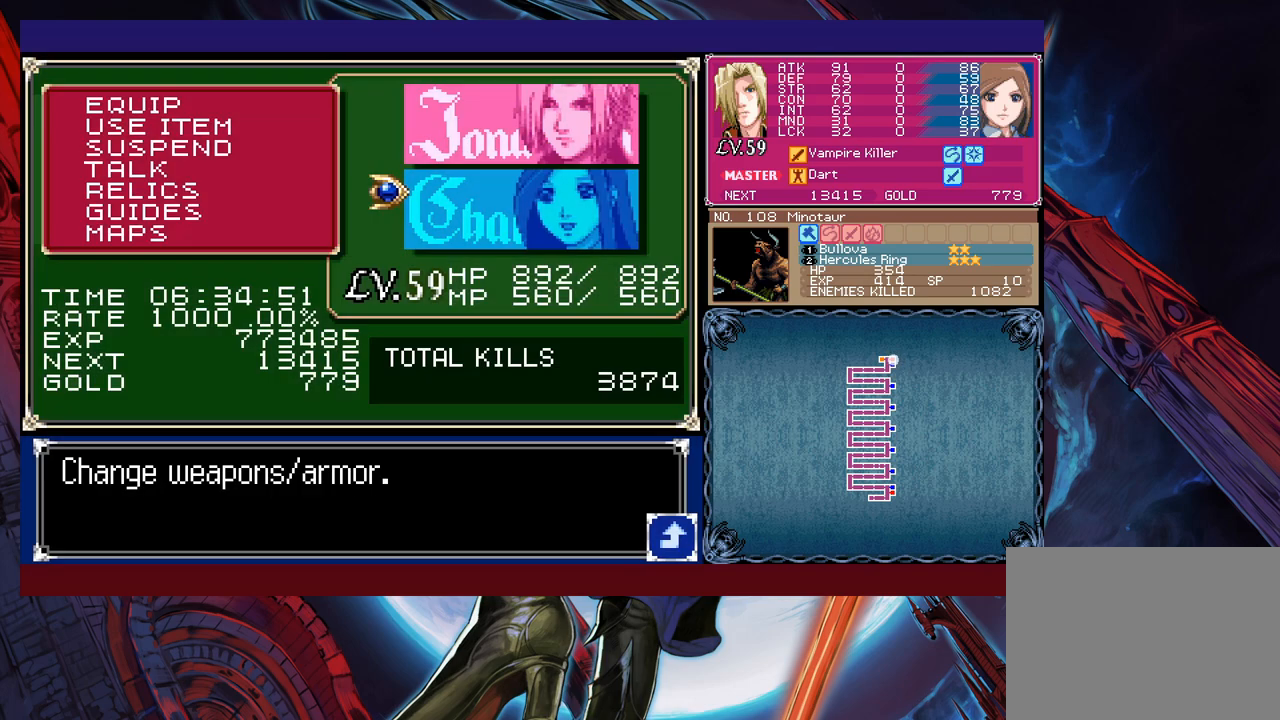
{"buttons": [], "left_stick": "center", "events": [[50, "B", "down"], [100, "B", "up"], [183, "B", "down"], [200, "B", "up"]]}
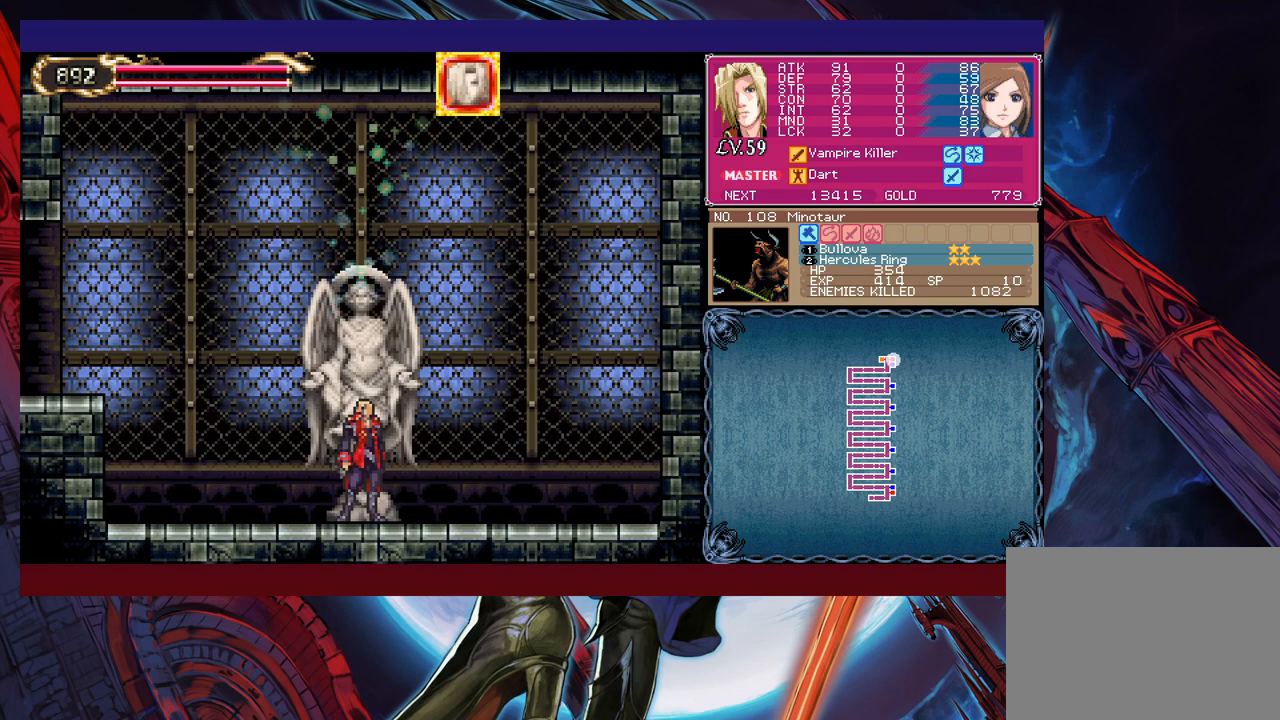
{"buttons": [], "left_stick": "left", "events": [[100, "left_stick", "left"], [200, "left_stick", "right"], [233, "Y", "down"], [250, "B", "down"], [250, "Y", "up"], [300, "B", "up"], [300, "left_stick", "left"]]}
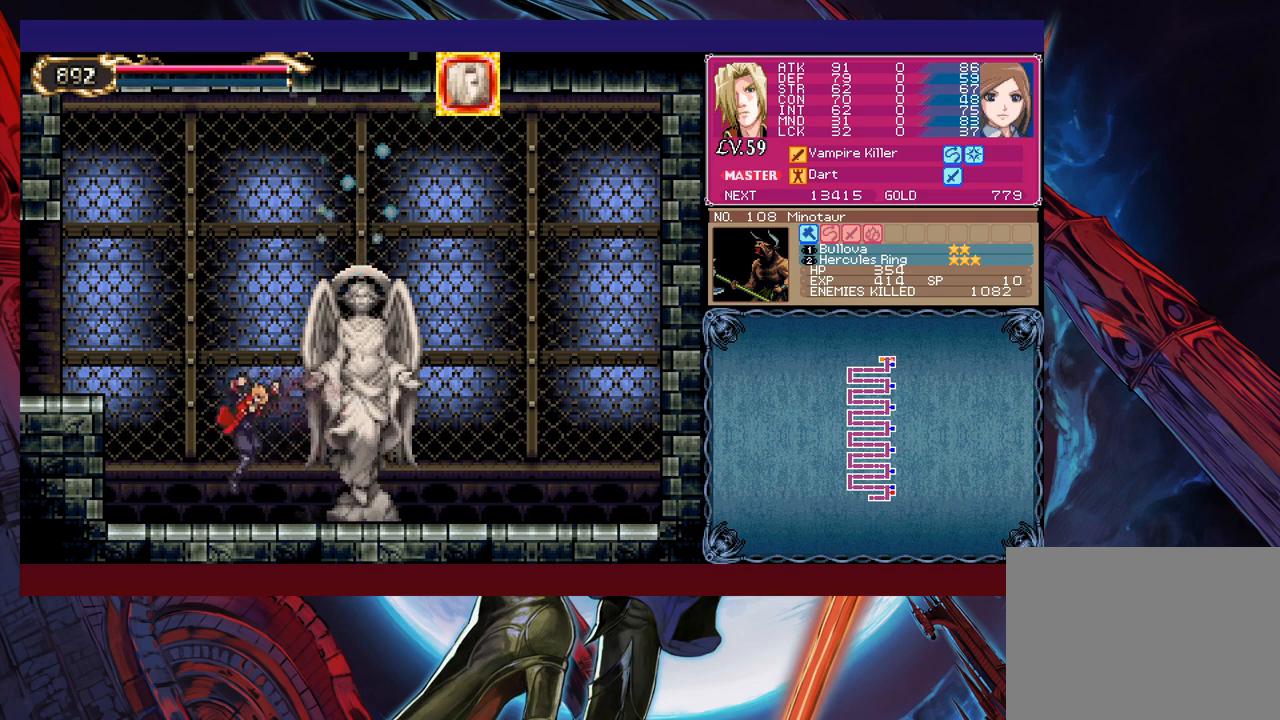
{"buttons": [], "left_stick": "down-left", "events": [[50, "left_stick", "right"], [100, "Y", "down"], [150, "B", "down"], [150, "Y", "up"], [150, "left_stick", "left"], [233, "left_stick", "down-left"], [383, "B", "up"], [433, "B", "down"], [483, "B", "up"]]}
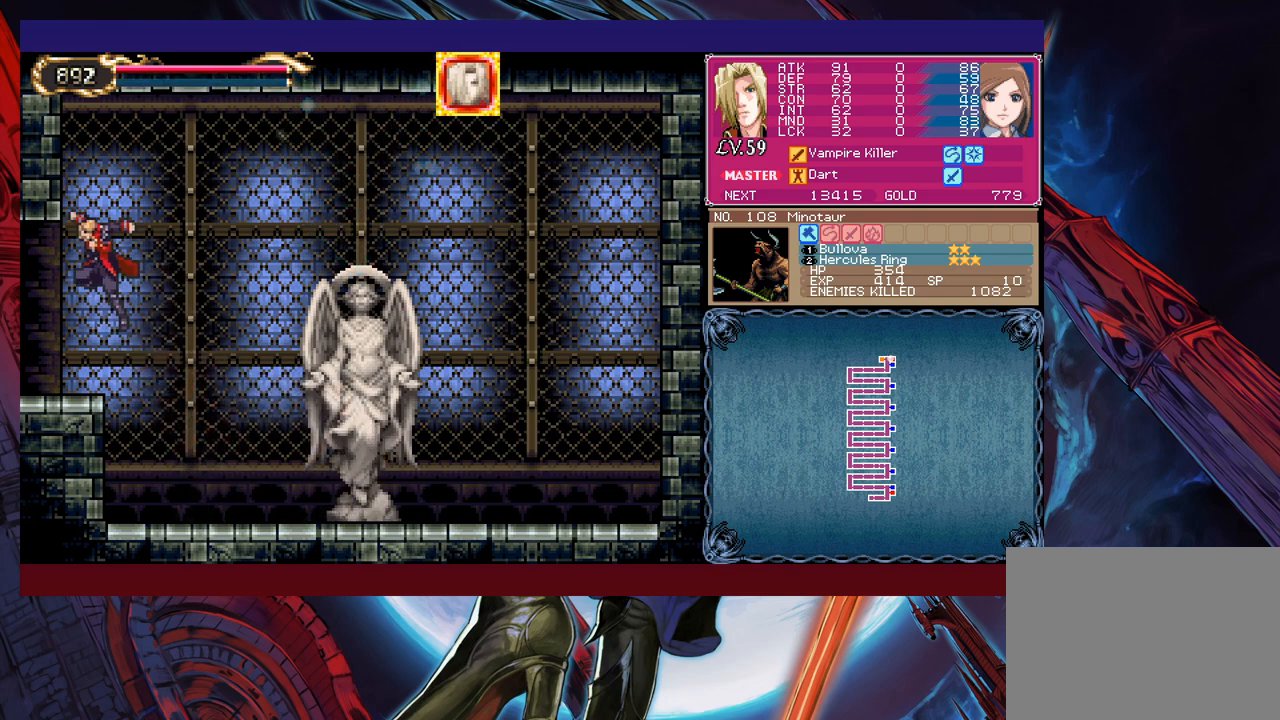
{"buttons": [], "left_stick": "down-right", "events": [[50, "B", "down"], [100, "B", "up"], [150, "left_stick", "left"], [333, "left_stick", "right"], [450, "left_stick", "down-right"]]}
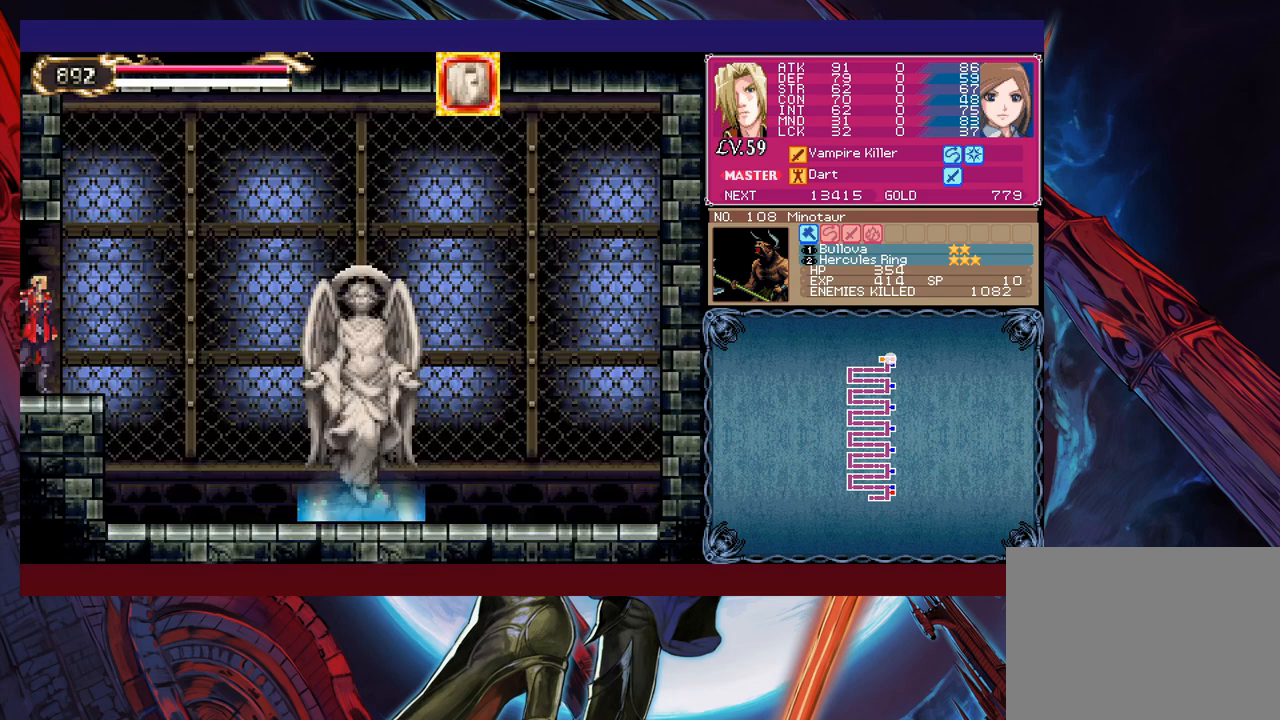
{"buttons": [], "left_stick": "right", "events": [[33, "B", "down"], [100, "B", "up"], [150, "left_stick", "right"]]}
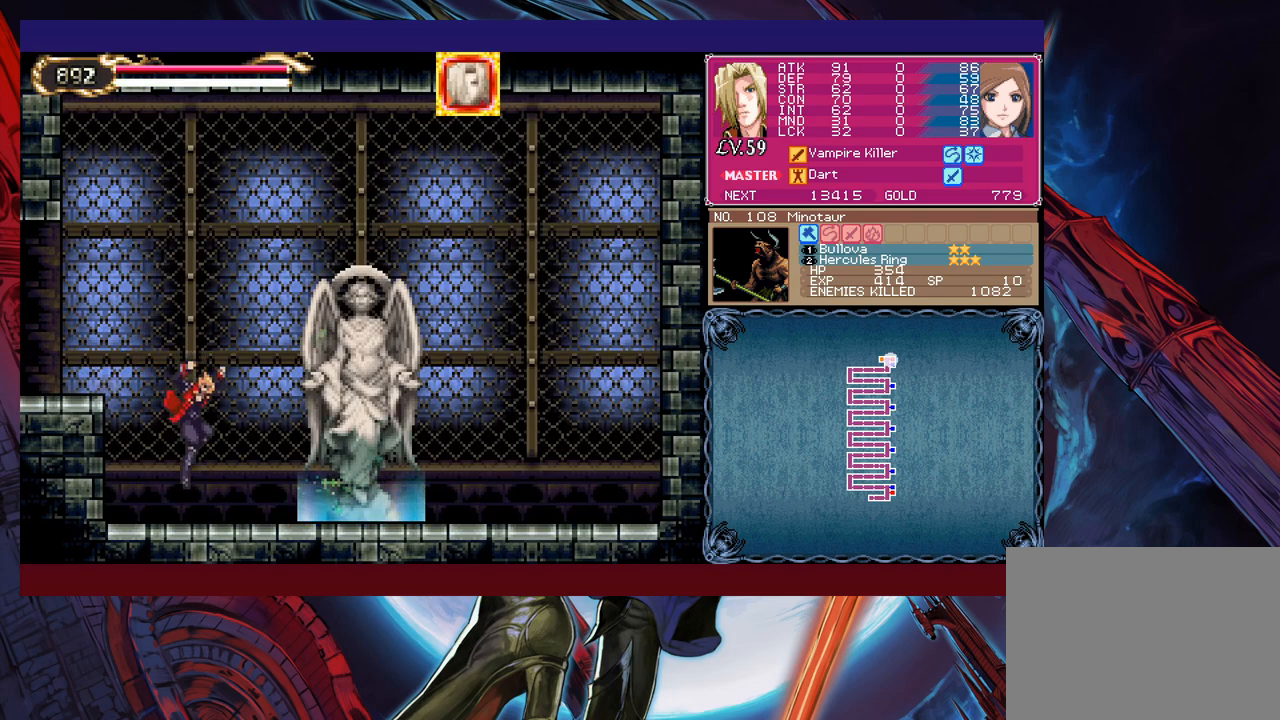
{"buttons": [], "left_stick": "up", "events": [[50, "left_stick", "left"], [83, "Y", "down"], [100, "B", "down"], [100, "Y", "up"], [150, "left_stick", "right"], [200, "B", "up"], [200, "left_stick", "down-right"], [250, "B", "down"], [300, "B", "up"], [350, "B", "down"], [400, "B", "up"], [500, "left_stick", "up"]]}
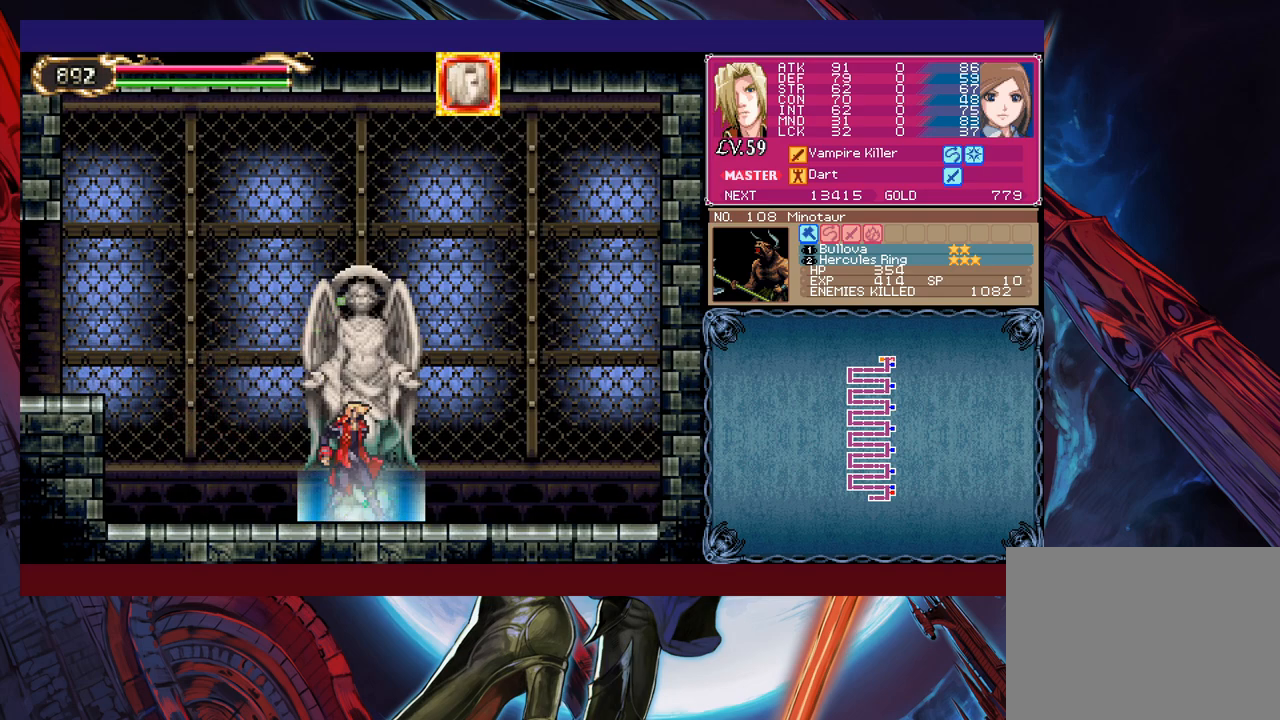
{"buttons": [], "left_stick": "center", "events": [[133, "left_stick", "center"]]}
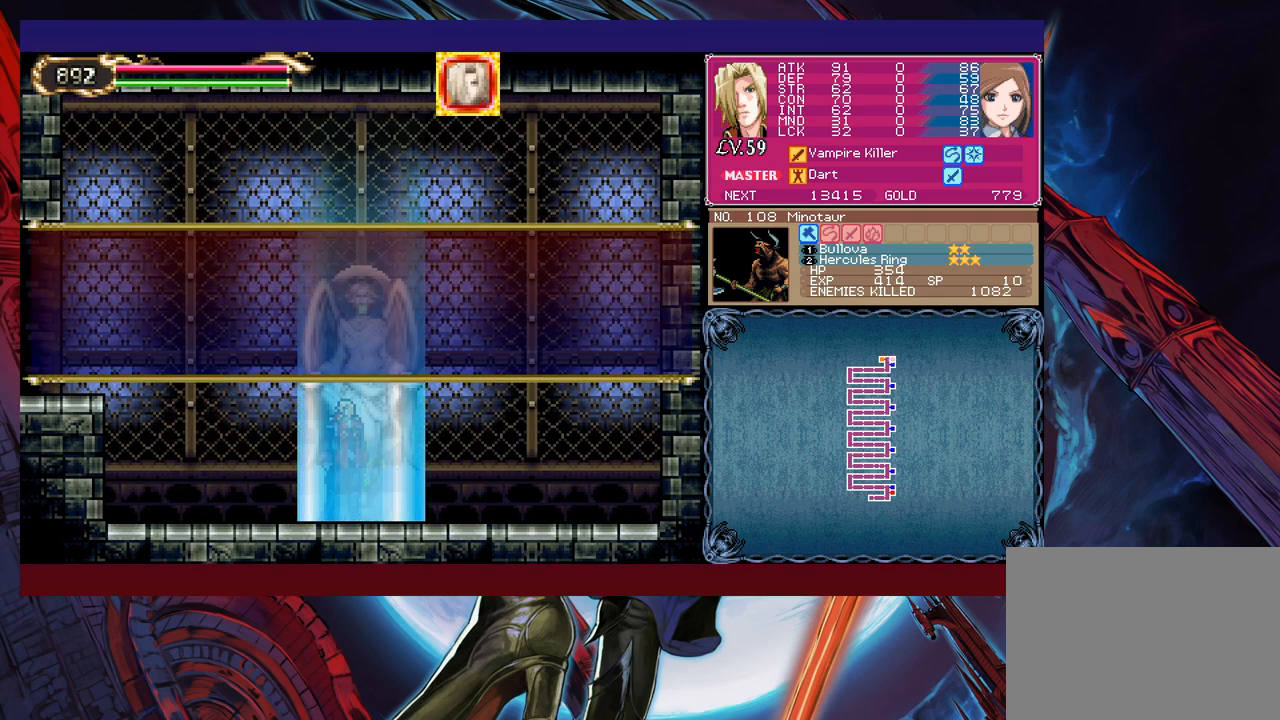
{"buttons": [], "left_stick": "center", "events": [[150, "left_stick", "left"], [233, "A", "down"], [250, "left_stick", "center"], [283, "A", "up"]]}
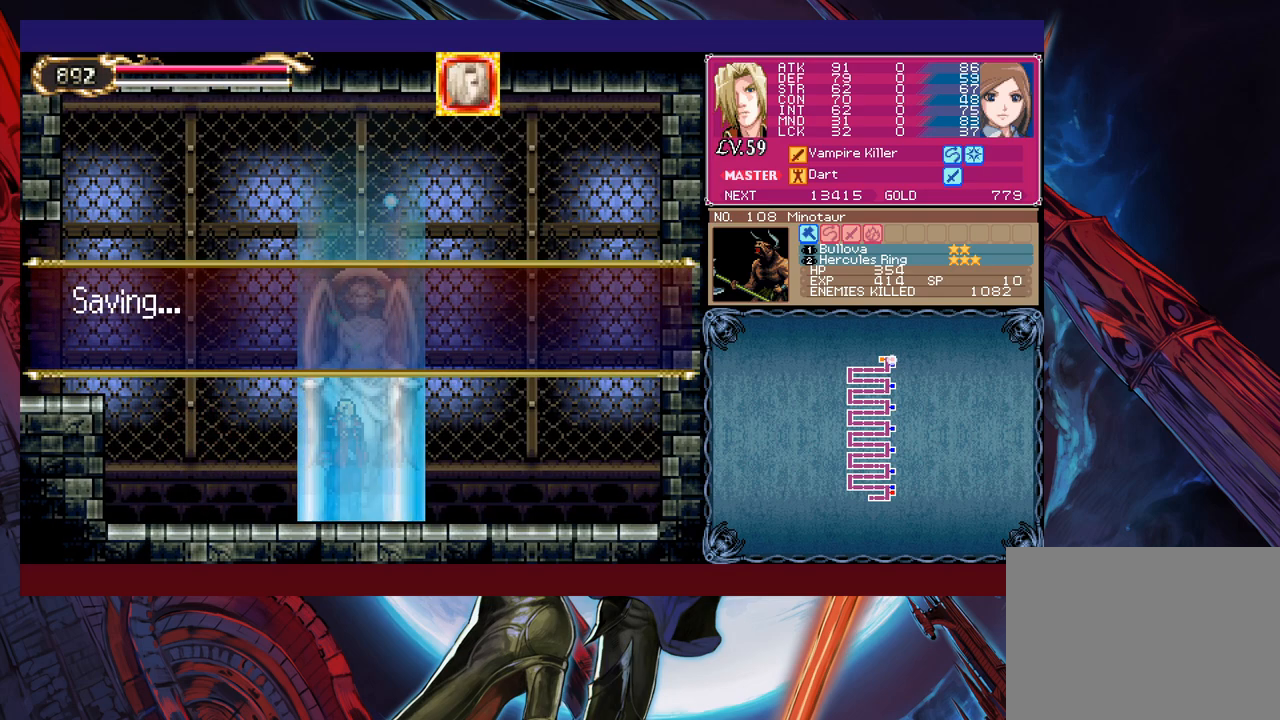
{"buttons": [], "left_stick": "center", "events": [[133, "A", "down"], [183, "A", "up"], [233, "A", "down"], [333, "A", "up"]]}